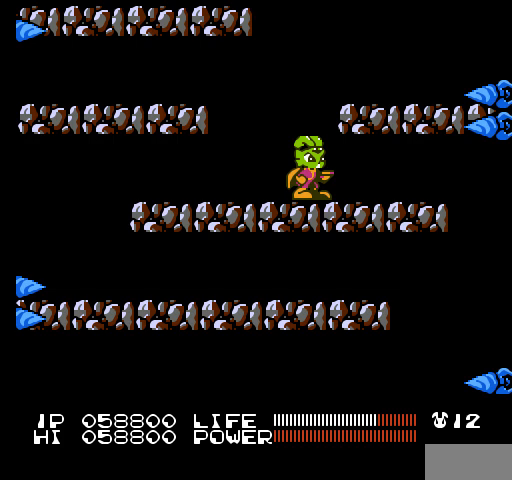
Gameplay with a controller (Nintendo layout); each line is a JSON object with the inputs held at the frame after it. "events" lists button and stick changes between this image and that frame as [ms after this image, input, new state], when the widget could be followed in between. Not read: L3 R3.
{"buttons": ["A", "DPAD_LEFT"], "events": [[233, "A", "down"], [300, "DPAD_LEFT", "down"]]}
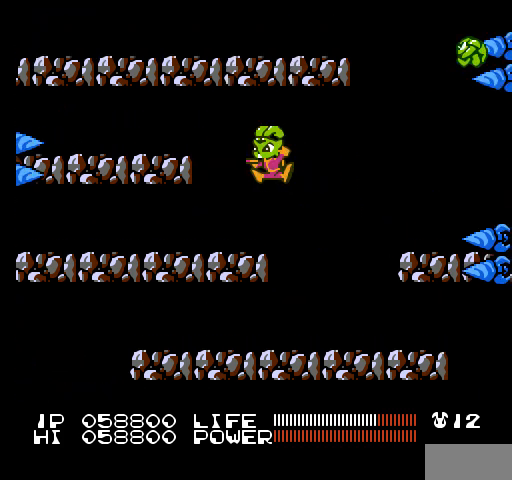
{"buttons": ["DPAD_RIGHT"], "events": [[100, "A", "up"], [367, "DPAD_LEFT", "up"], [433, "DPAD_RIGHT", "down"]]}
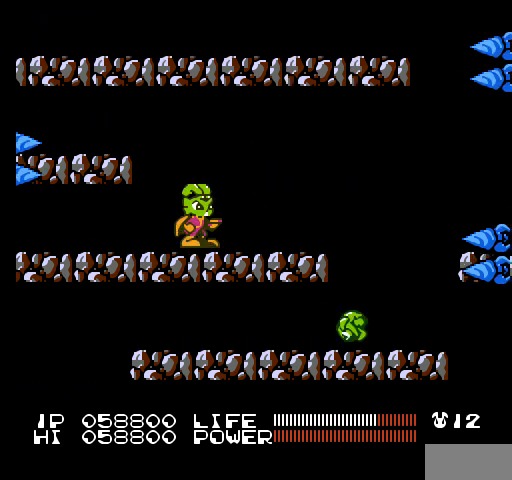
{"buttons": ["DPAD_LEFT"], "events": [[133, "B", "down"], [133, "DPAD_RIGHT", "up"], [167, "B", "up"], [200, "B", "down"], [233, "B", "up"], [267, "B", "down"], [300, "B", "up"], [433, "DPAD_LEFT", "down"]]}
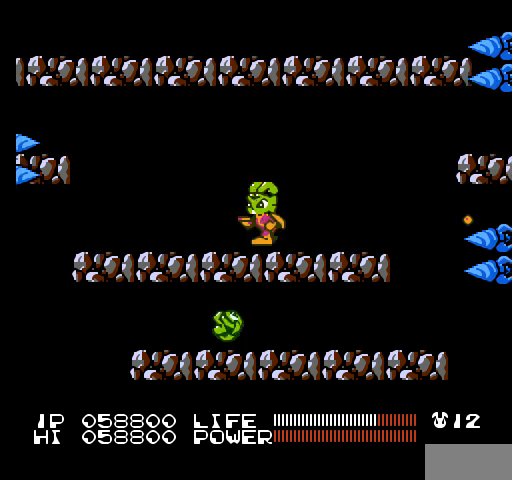
{"buttons": [], "events": [[233, "DPAD_LEFT", "up"]]}
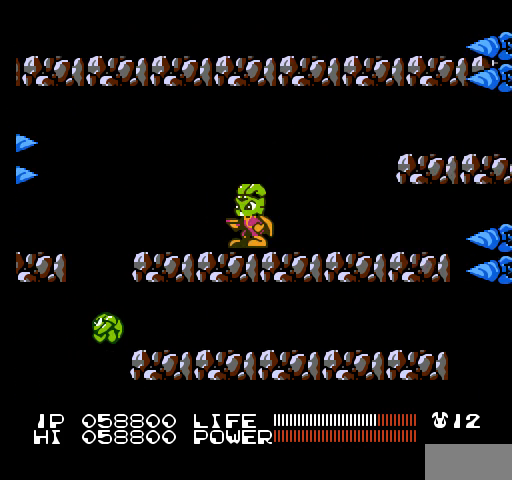
{"buttons": ["A", "DPAD_RIGHT"], "events": [[433, "A", "down"], [433, "DPAD_RIGHT", "down"]]}
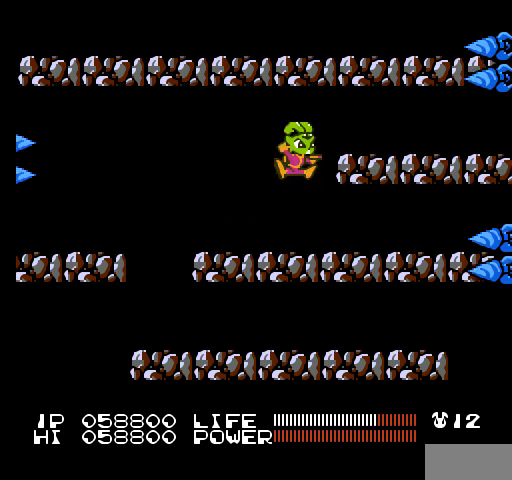
{"buttons": ["DPAD_RIGHT"], "events": [[433, "A", "up"]]}
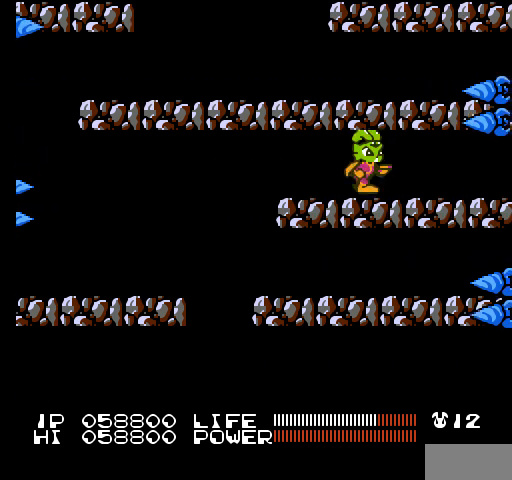
{"buttons": [], "events": [[233, "DPAD_RIGHT", "up"]]}
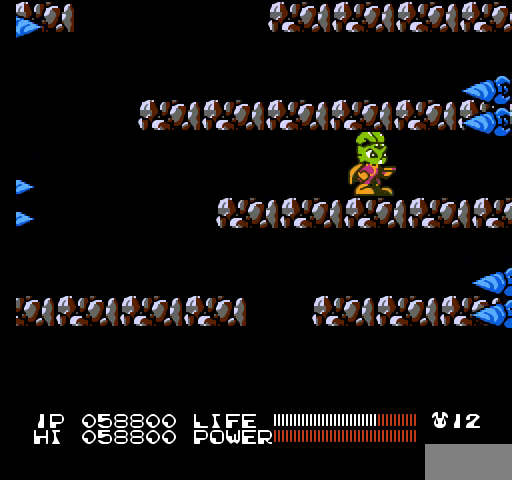
{"buttons": [], "events": [[133, "DPAD_LEFT", "down"], [200, "DPAD_LEFT", "up"], [300, "B", "down"], [333, "B", "up"], [367, "B", "down"], [400, "B", "up"], [433, "B", "down"], [467, "B", "up"]]}
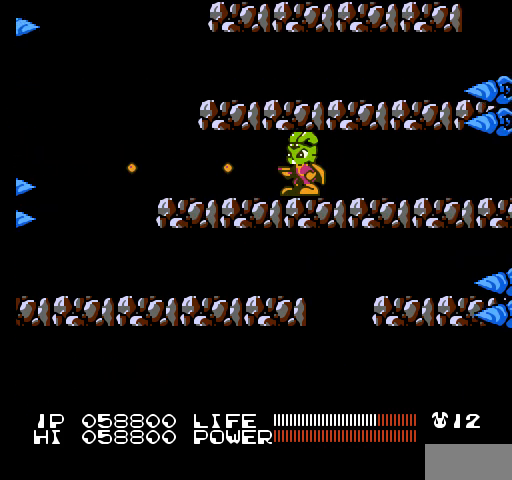
{"buttons": ["DPAD_RIGHT"], "events": [[333, "DPAD_RIGHT", "down"]]}
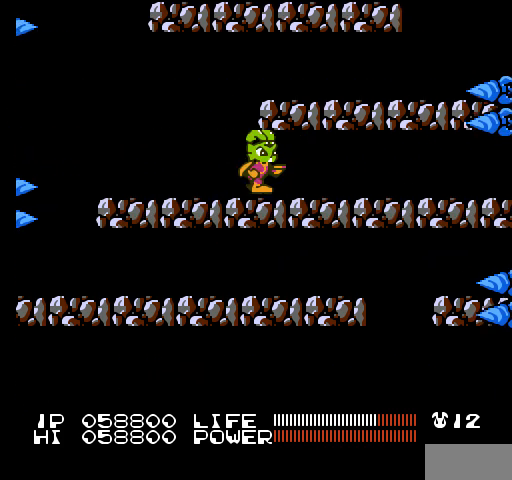
{"buttons": ["DPAD_RIGHT"], "events": []}
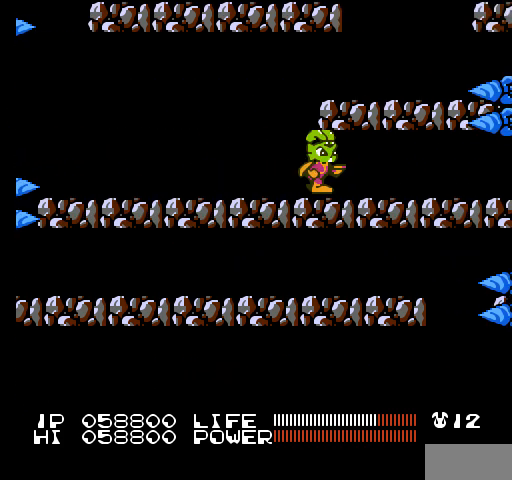
{"buttons": [], "events": [[200, "DPAD_RIGHT", "up"]]}
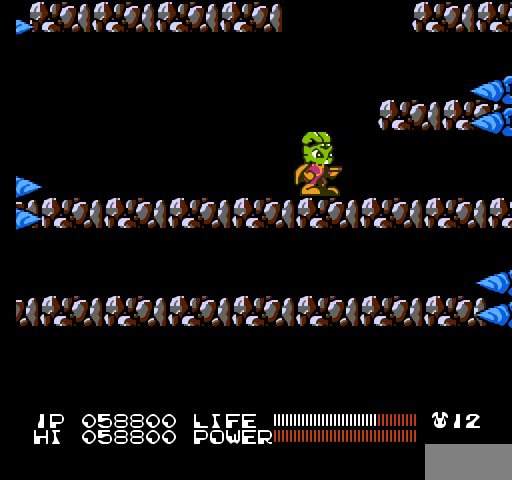
{"buttons": [], "events": [[200, "DPAD_RIGHT", "down"], [400, "DPAD_RIGHT", "up"]]}
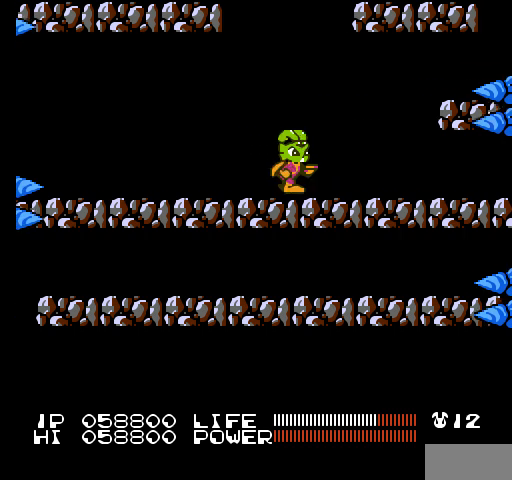
{"buttons": [], "events": []}
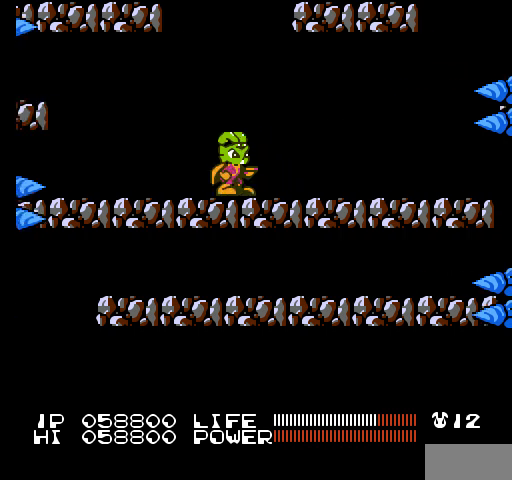
{"buttons": [], "events": [[33, "DPAD_RIGHT", "down"], [267, "DPAD_RIGHT", "up"]]}
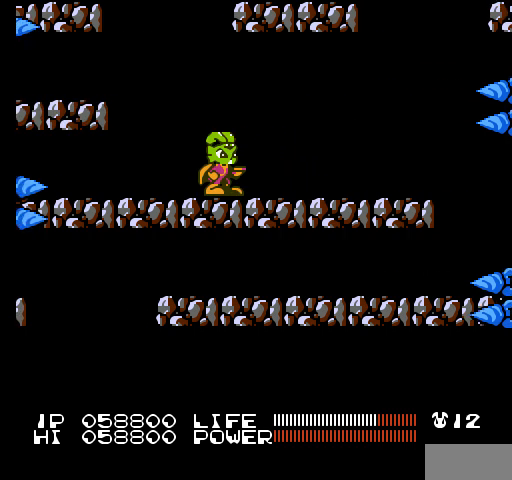
{"buttons": ["A", "DPAD_LEFT"], "events": [[167, "A", "down"], [167, "DPAD_LEFT", "down"]]}
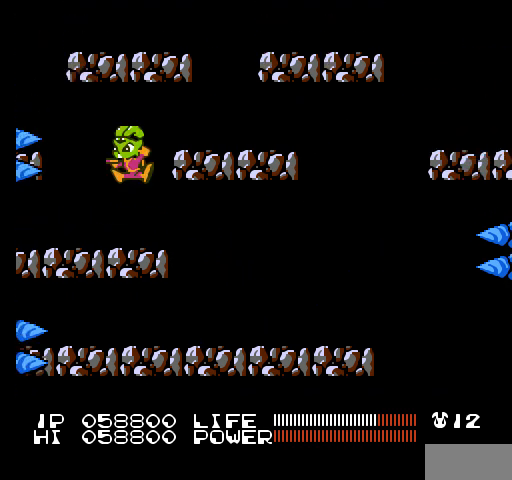
{"buttons": ["A", "DPAD_RIGHT"], "events": [[100, "A", "up"], [133, "DPAD_LEFT", "up"], [367, "A", "down"], [400, "DPAD_RIGHT", "down"]]}
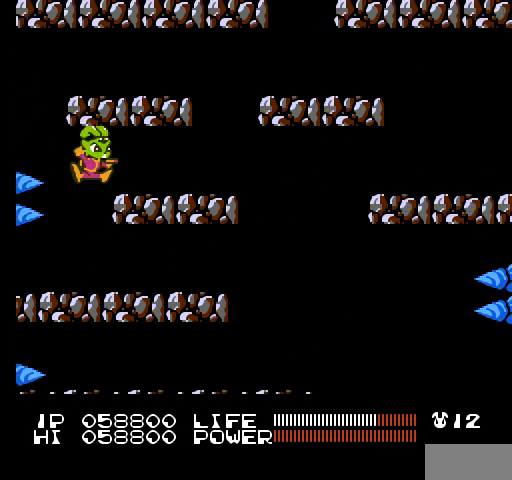
{"buttons": [], "events": [[233, "A", "up"], [300, "DPAD_RIGHT", "up"]]}
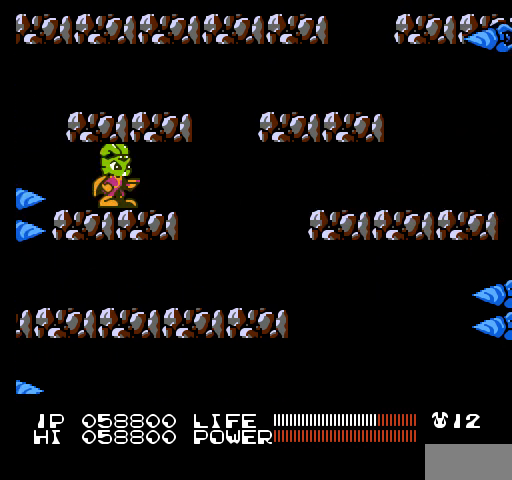
{"buttons": [], "events": []}
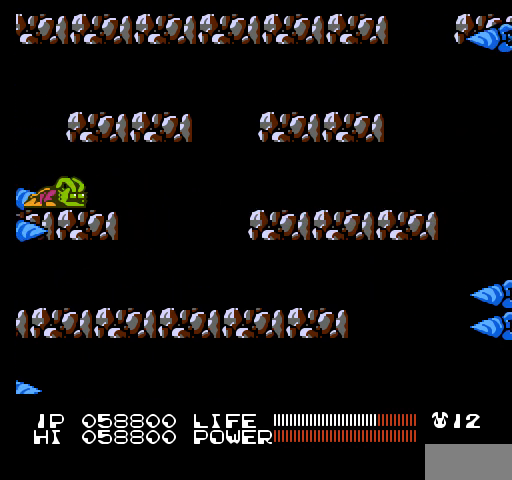
{"buttons": [], "events": [[67, "DPAD_RIGHT", "down"], [100, "A", "down"], [467, "A", "up"], [500, "DPAD_RIGHT", "up"]]}
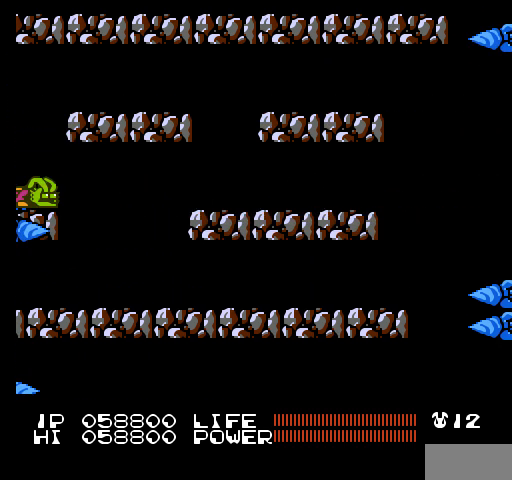
{"buttons": [], "events": []}
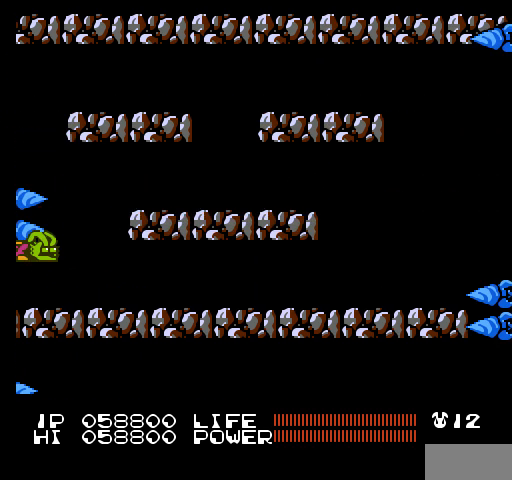
{"buttons": [], "events": []}
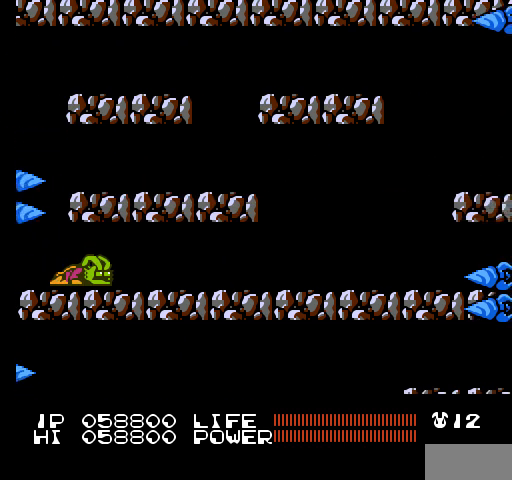
{"buttons": [], "events": []}
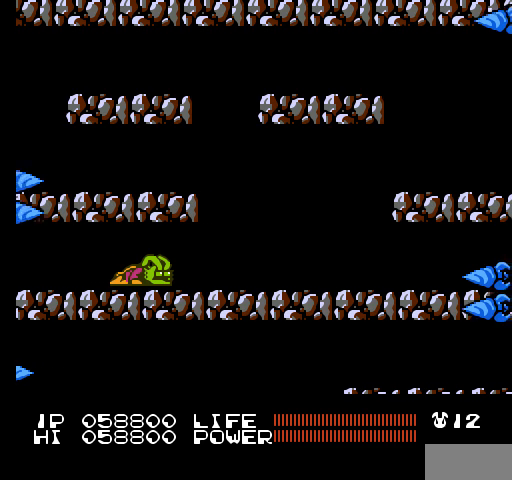
{"buttons": [], "events": []}
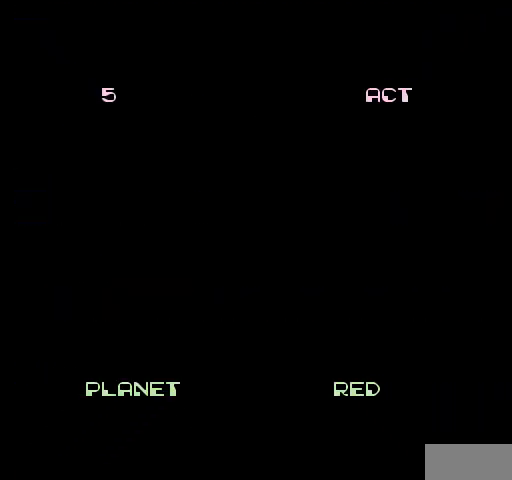
{"buttons": [], "events": []}
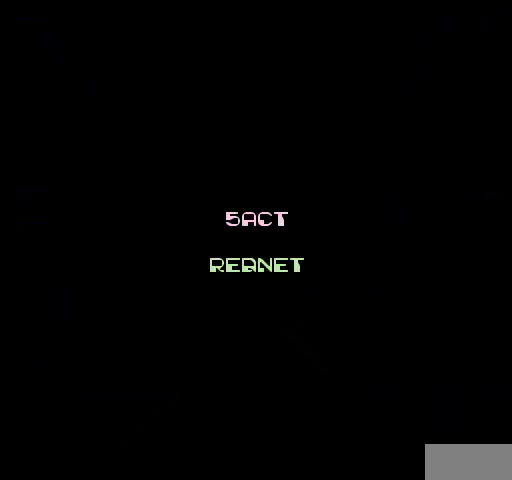
{"buttons": [], "events": []}
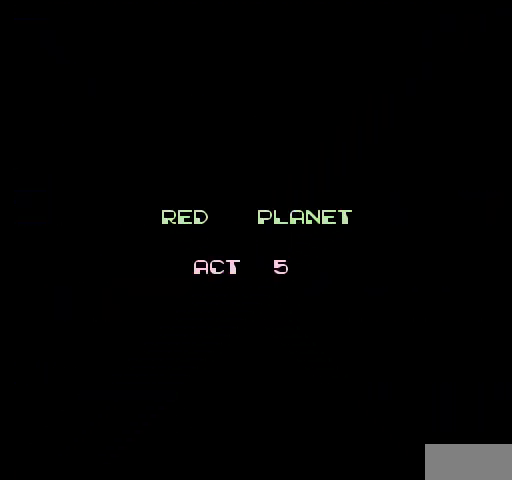
{"buttons": [], "events": []}
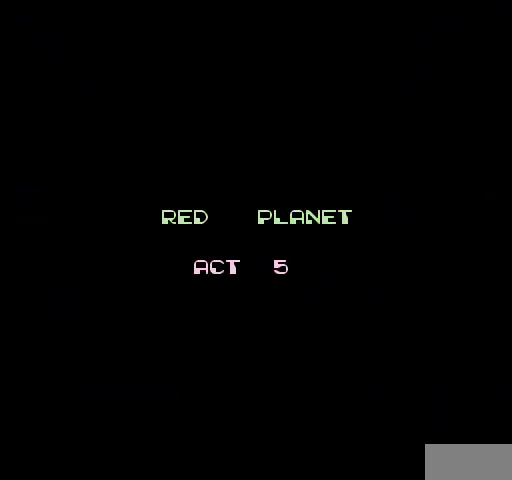
{"buttons": [], "events": []}
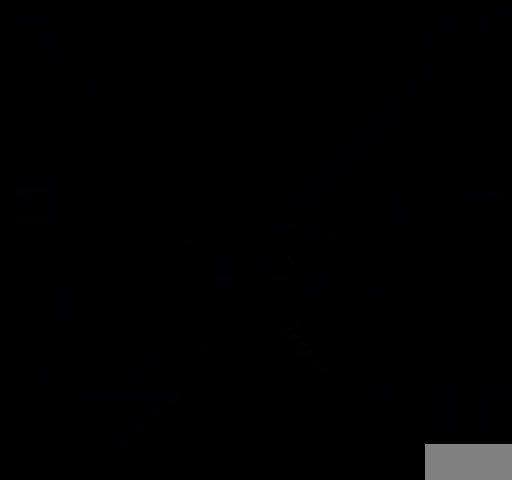
{"buttons": [], "events": []}
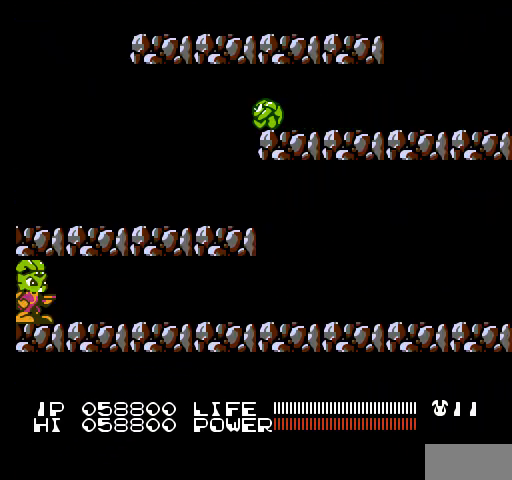
{"buttons": ["DPAD_RIGHT"], "events": [[467, "DPAD_RIGHT", "down"]]}
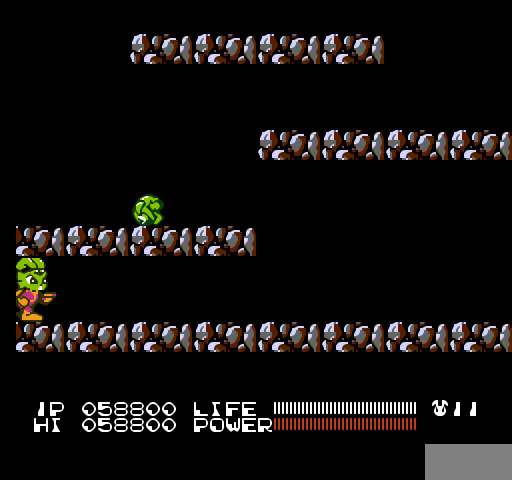
{"buttons": ["DPAD_RIGHT"], "events": [[333, "B", "down"], [367, "B", "up"], [400, "B", "down"], [433, "B", "up"], [467, "B", "down"], [500, "B", "up"]]}
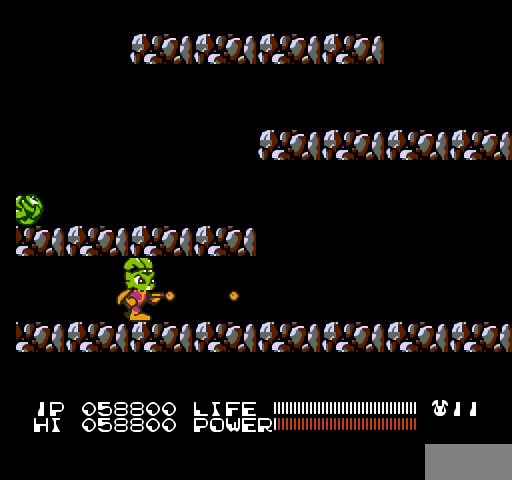
{"buttons": ["B", "DPAD_UP"], "events": [[100, "DPAD_RIGHT", "up"], [267, "DPAD_UP", "down"], [433, "B", "down"], [467, "B", "up"], [500, "B", "down"]]}